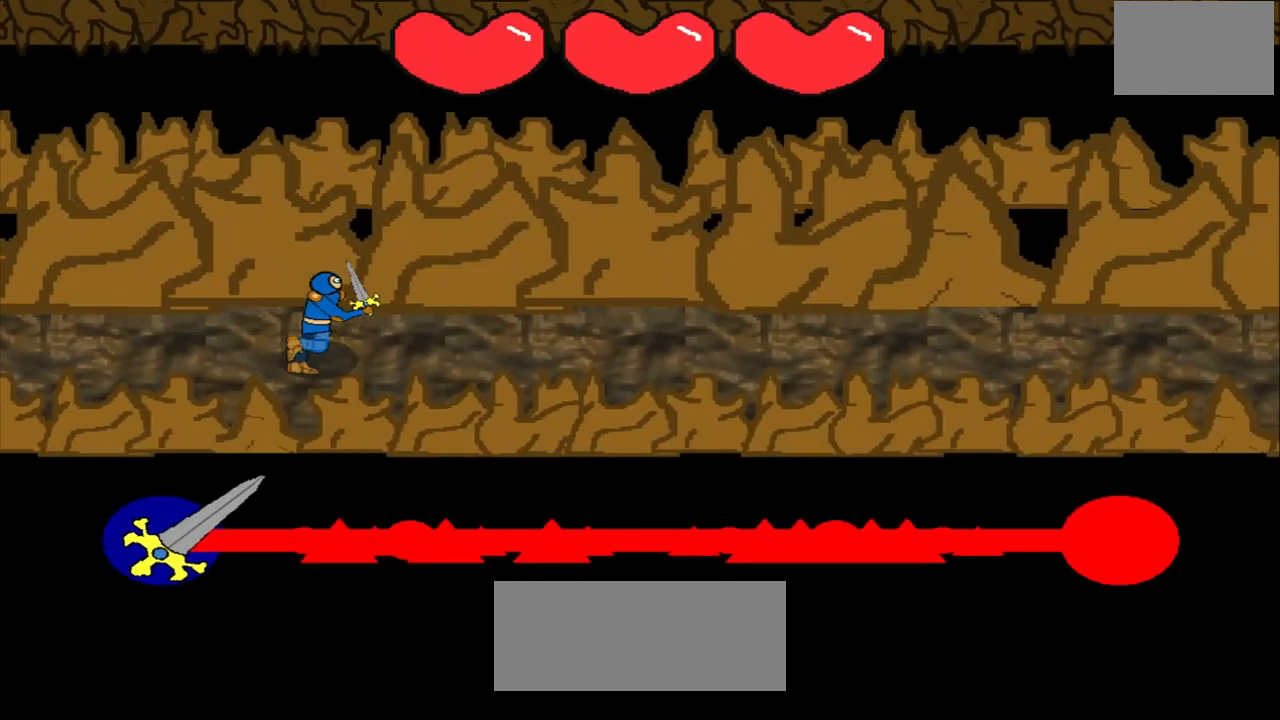
Gameplay with a controller (PlayStation layout); each line is a JSON object with the inputs held at the frame after it. "events" lists button and stick changes between this image and that frame as [ms after this image, input, new state], when the widget could be followed in between. Not read: L2 L3 R2 R3 right_stick.
{"buttons": [], "left_stick": "center", "events": []}
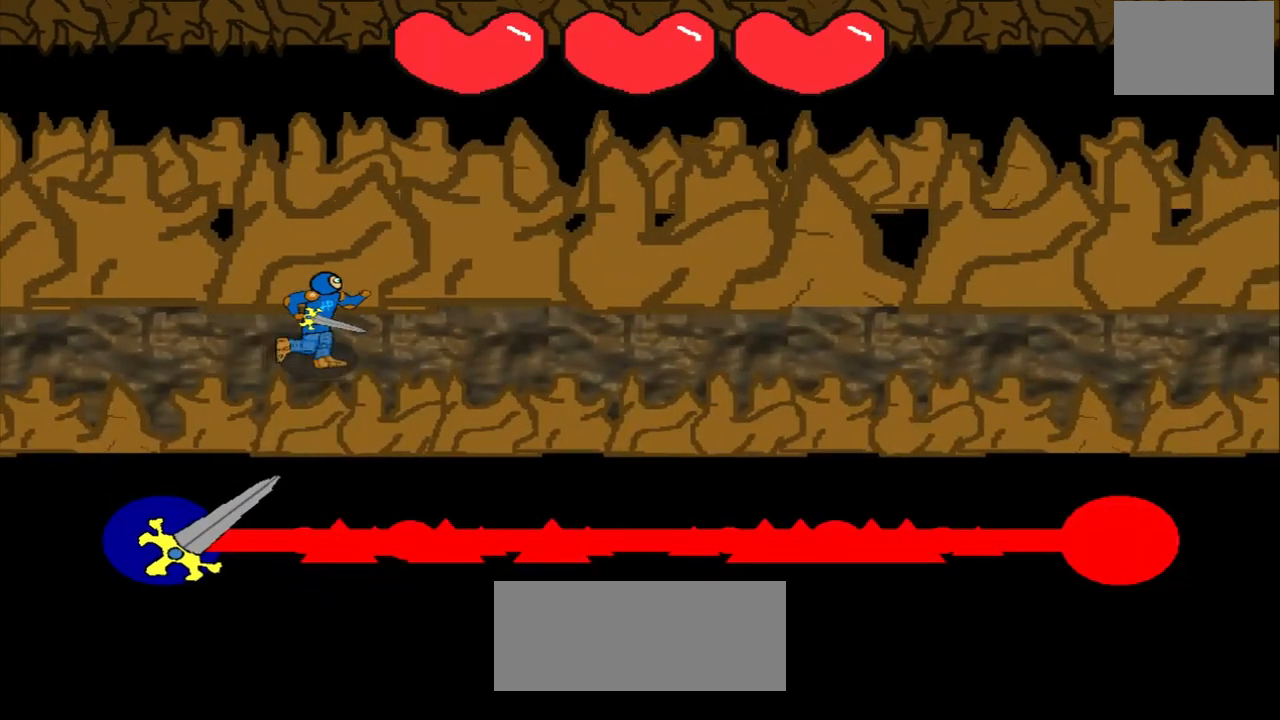
{"buttons": [], "left_stick": "center", "events": []}
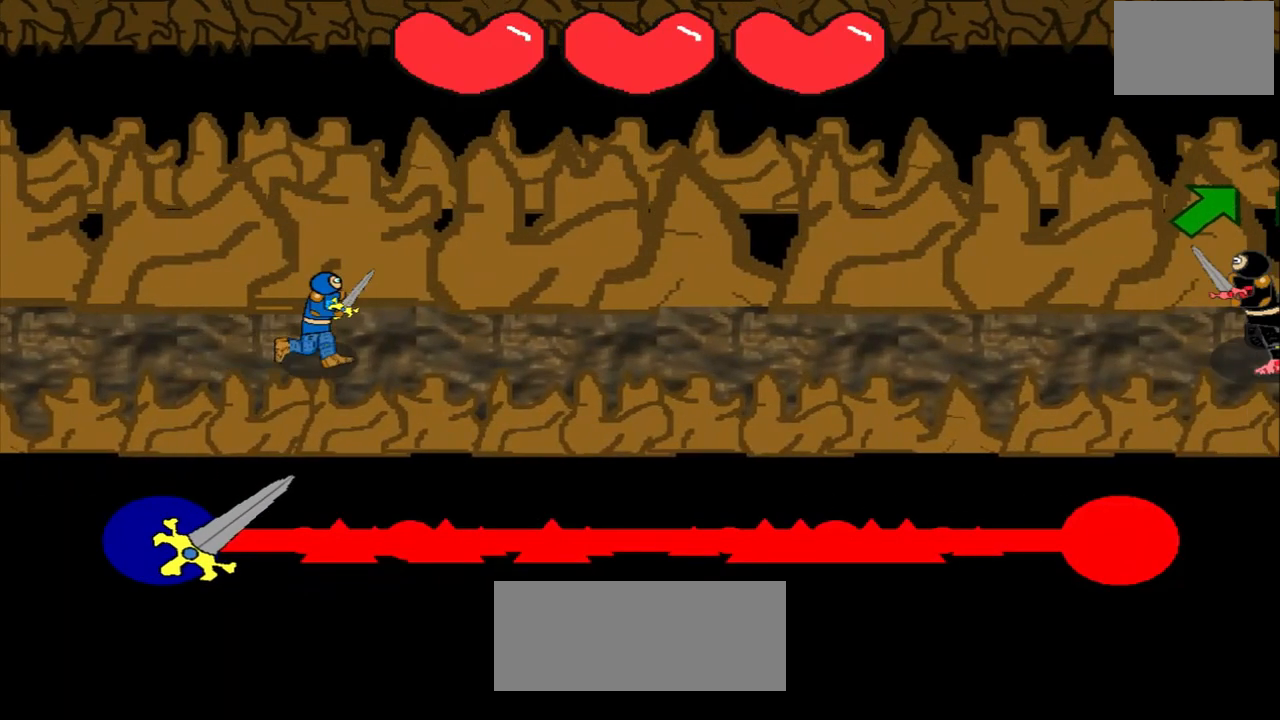
{"buttons": [], "left_stick": "center", "events": []}
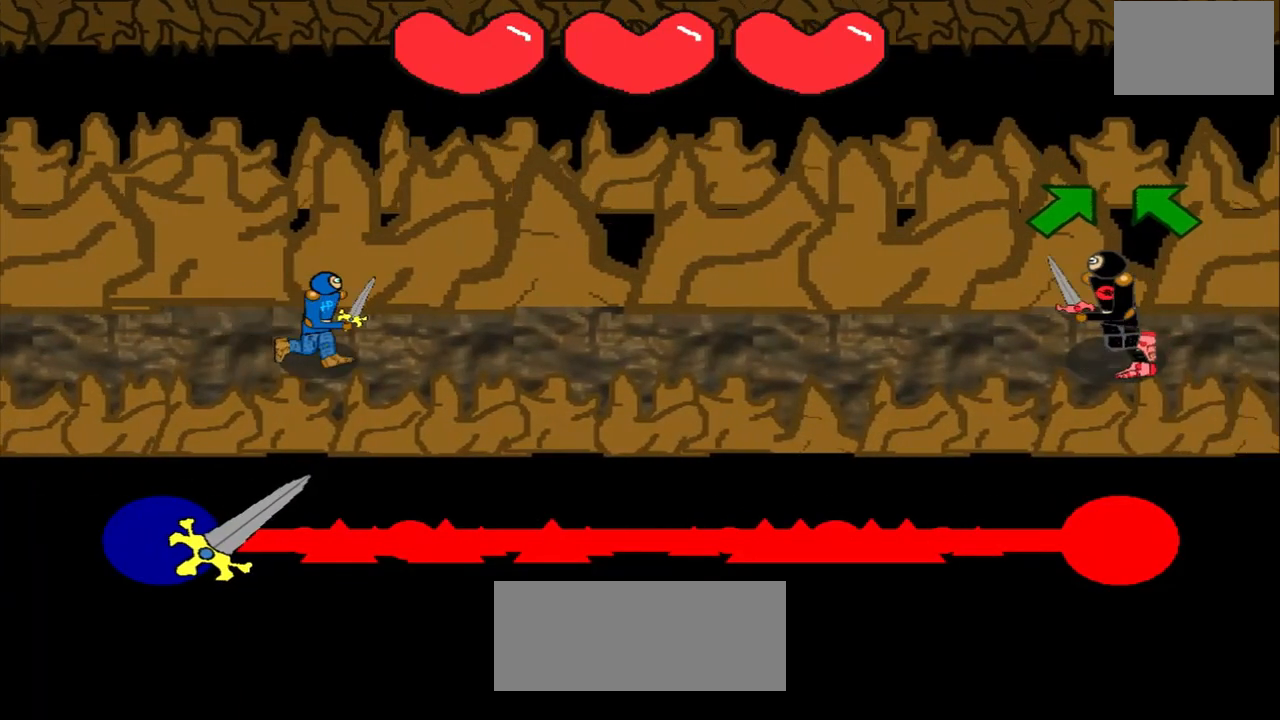
{"buttons": [], "left_stick": "center", "events": []}
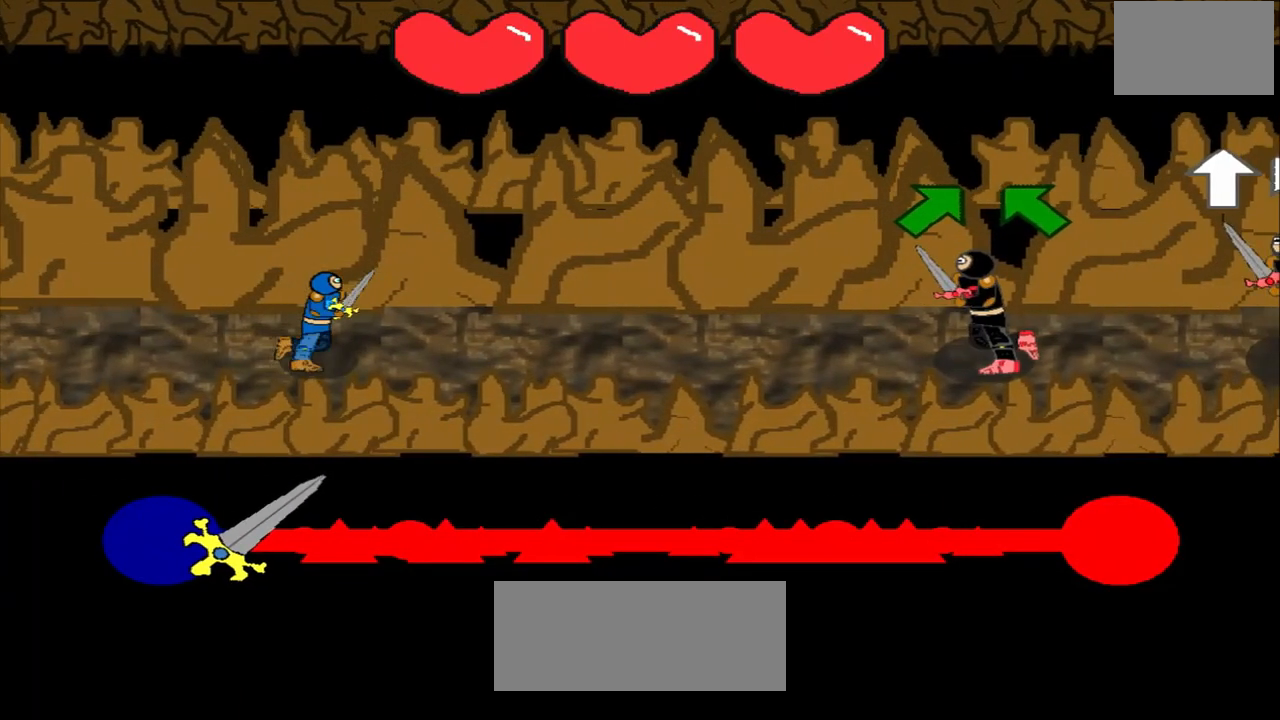
{"buttons": [], "left_stick": "center", "events": [[42, "left_stick", "up-right"], [167, "left_stick", "center"], [375, "left_stick", "up-right"], [500, "left_stick", "center"]]}
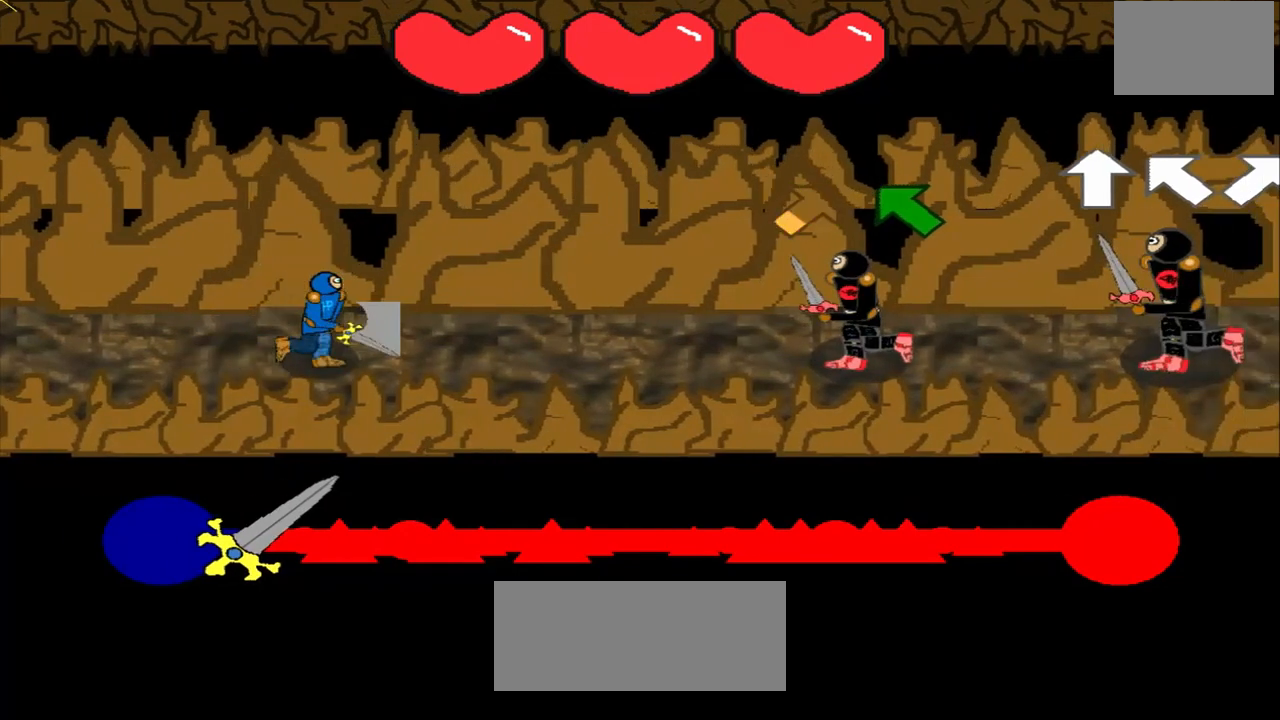
{"buttons": [], "left_stick": "center", "events": []}
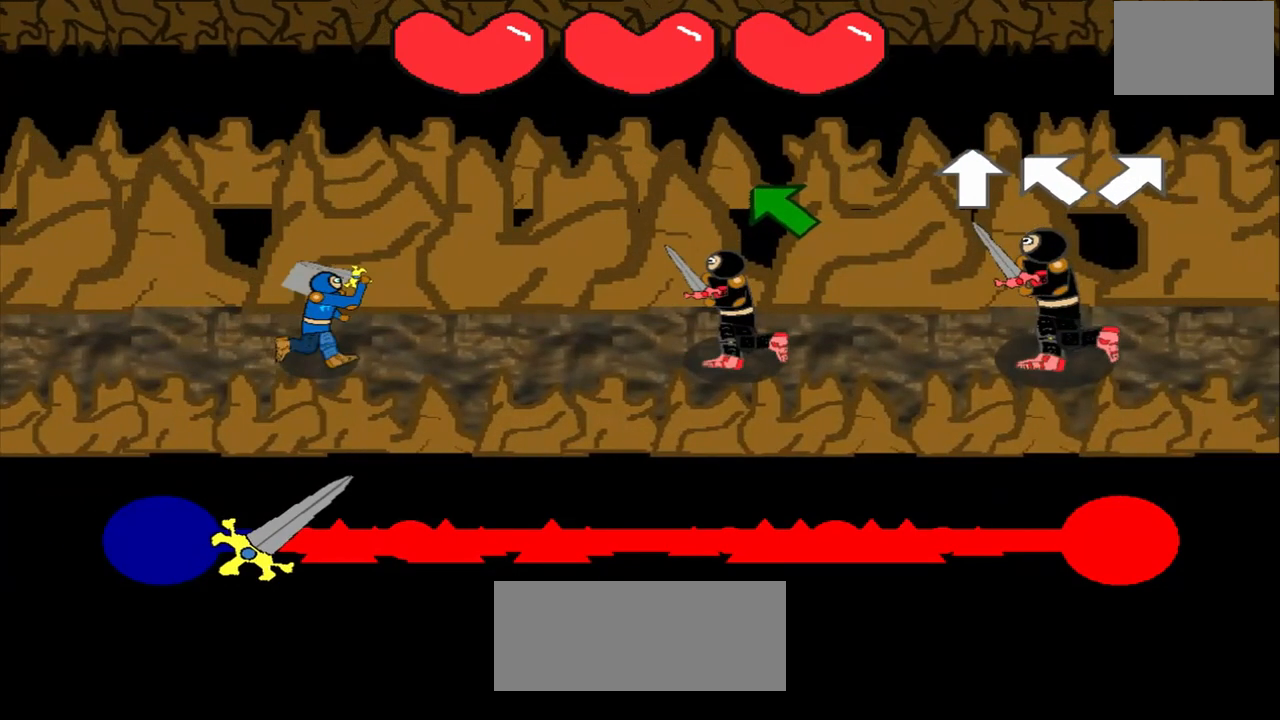
{"buttons": [], "left_stick": "up-left", "events": [[125, "left_stick", "up-left"], [292, "left_stick", "center"], [458, "left_stick", "up-left"]]}
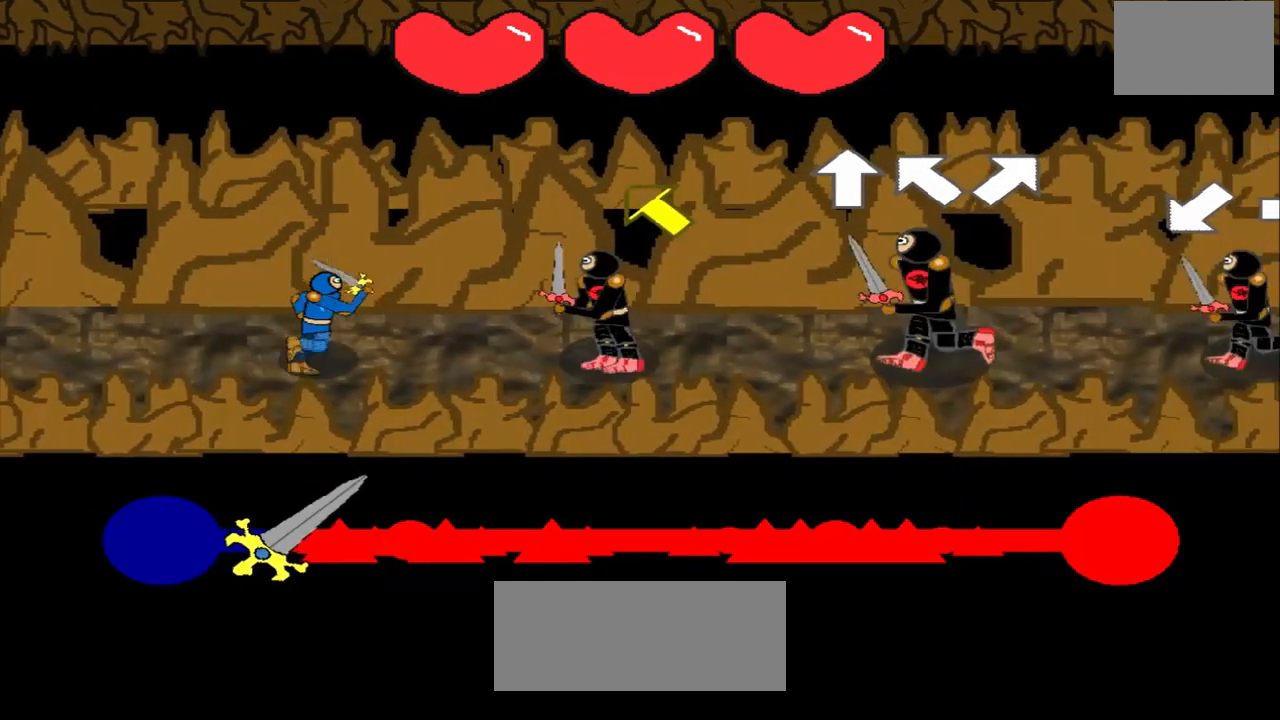
{"buttons": [], "left_stick": "center", "events": [[125, "left_stick", "center"], [292, "left_stick", "up-left"], [458, "left_stick", "center"]]}
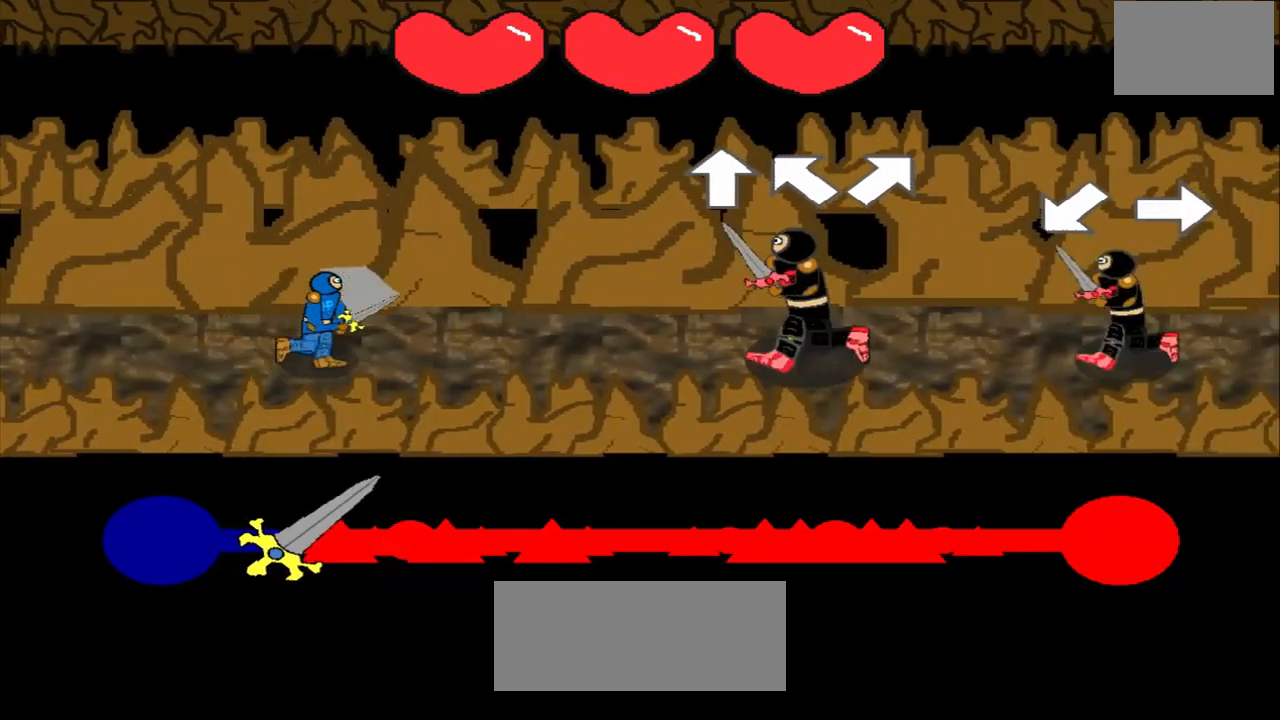
{"buttons": [], "left_stick": "center", "events": [[292, "left_stick", "up"], [458, "left_stick", "center"]]}
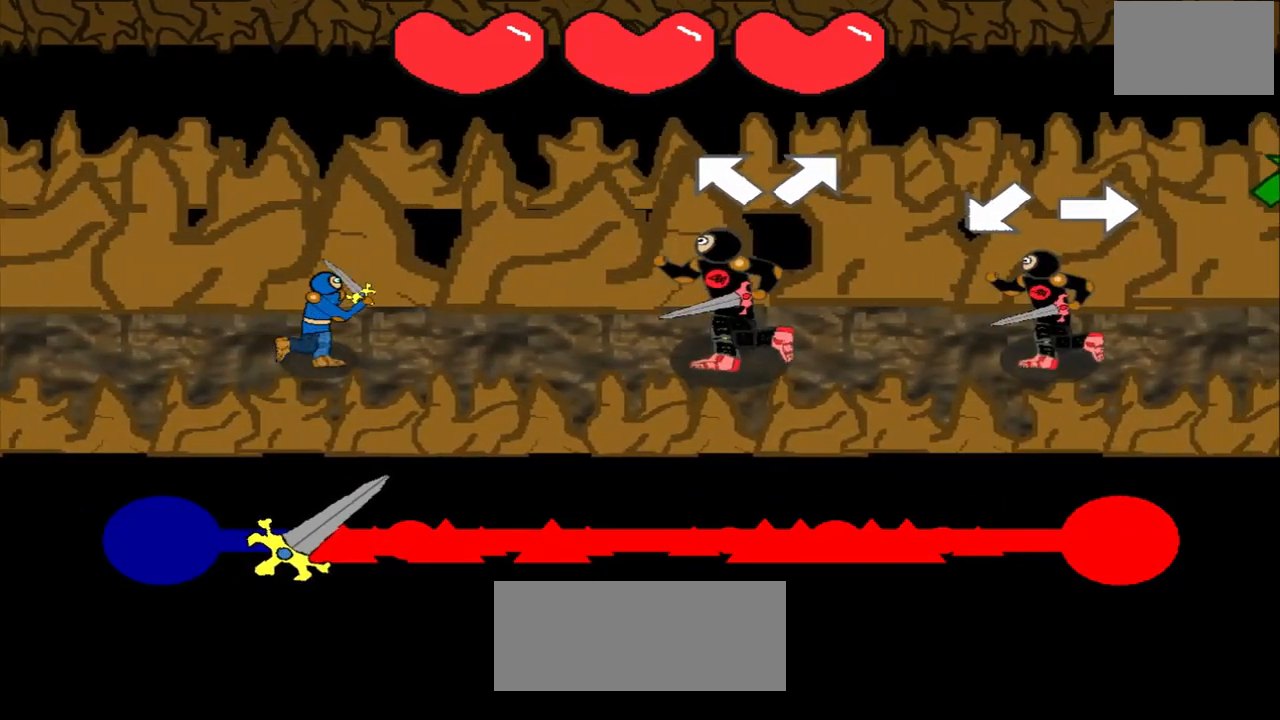
{"buttons": [], "left_stick": "center", "events": [[292, "left_stick", "up-left"], [417, "left_stick", "center"]]}
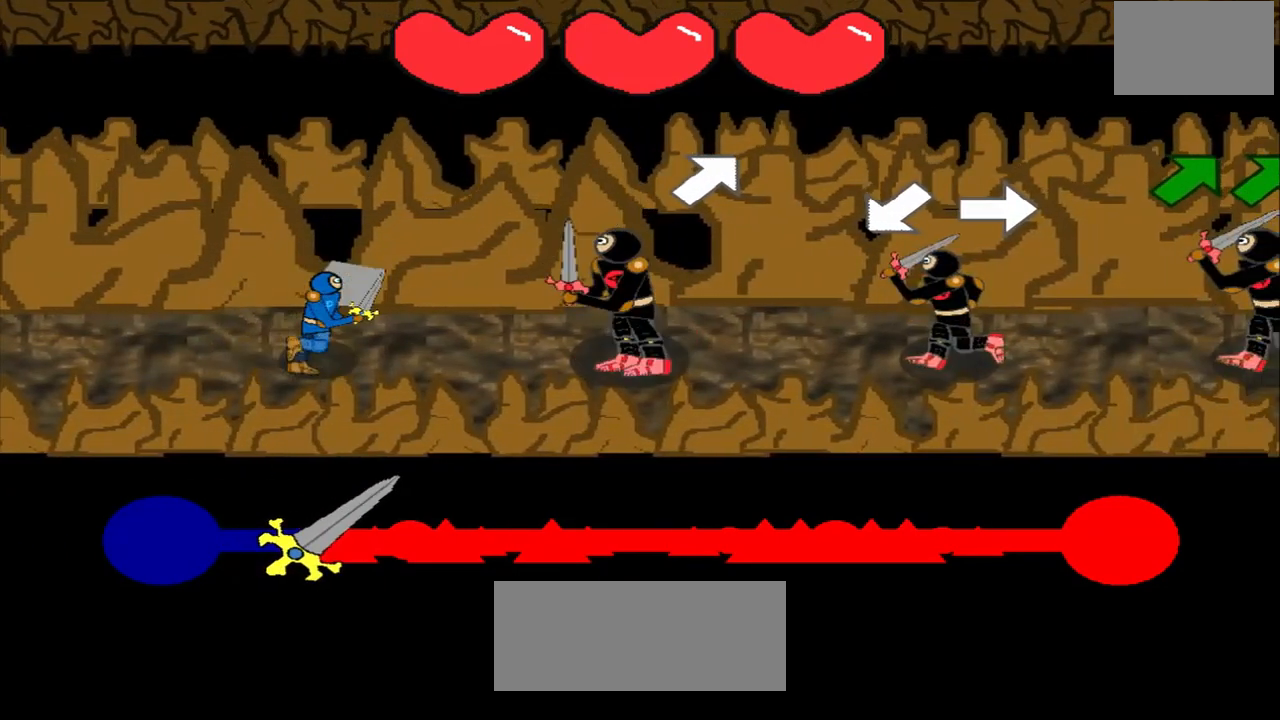
{"buttons": [], "left_stick": "down-left", "events": [[208, "left_stick", "up-right"], [292, "left_stick", "center"], [458, "left_stick", "down-left"]]}
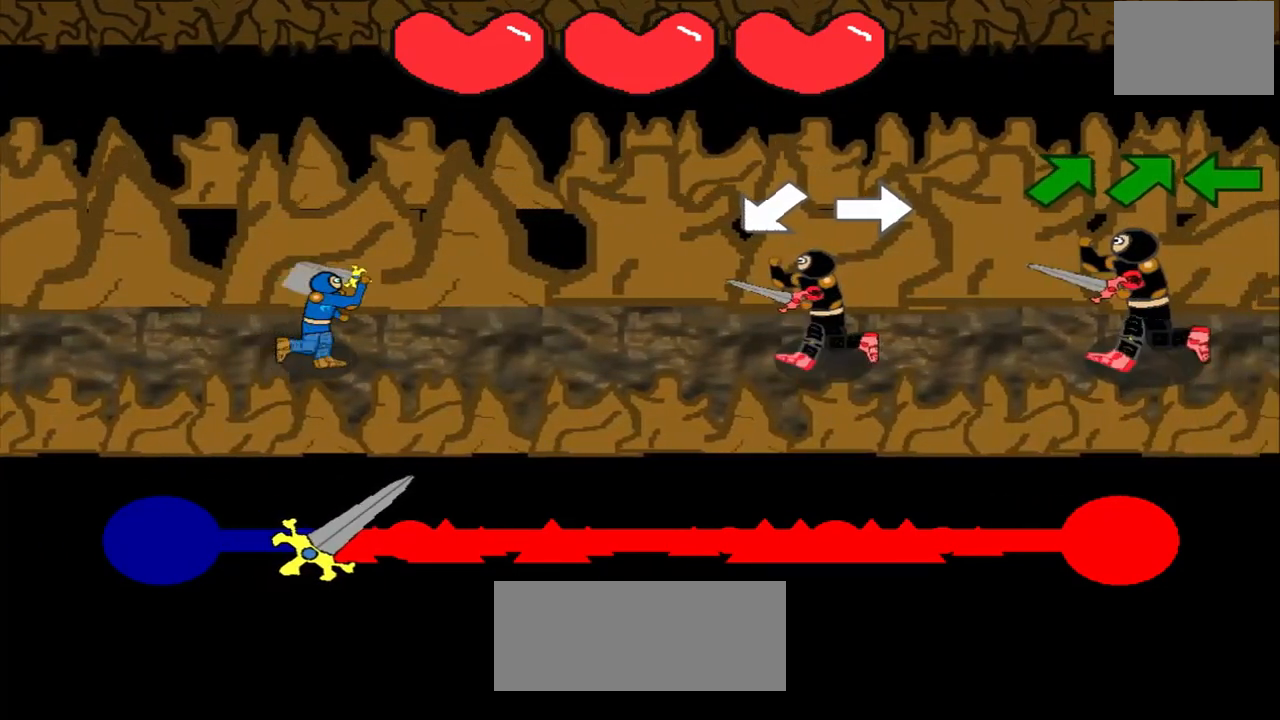
{"buttons": [], "left_stick": "right", "events": [[167, "left_stick", "center"], [417, "left_stick", "right"]]}
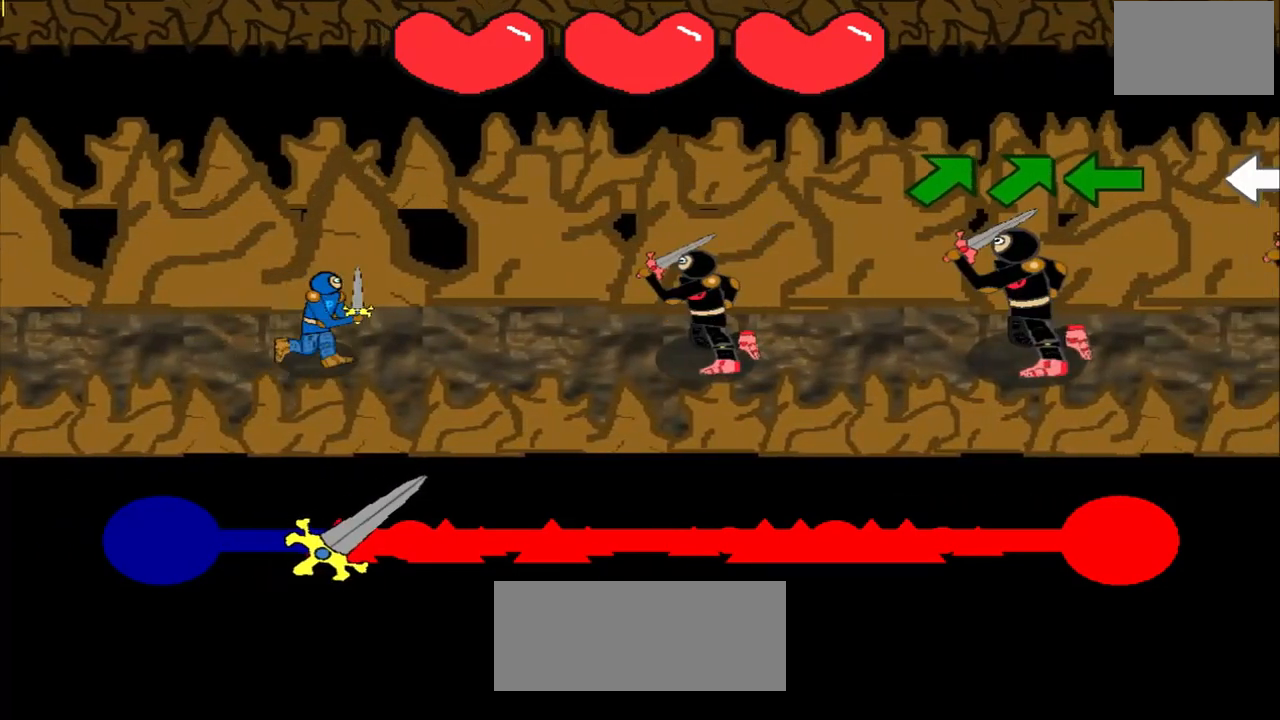
{"buttons": [], "left_stick": "center", "events": [[42, "left_stick", "center"], [333, "left_stick", "up-right"], [458, "left_stick", "center"]]}
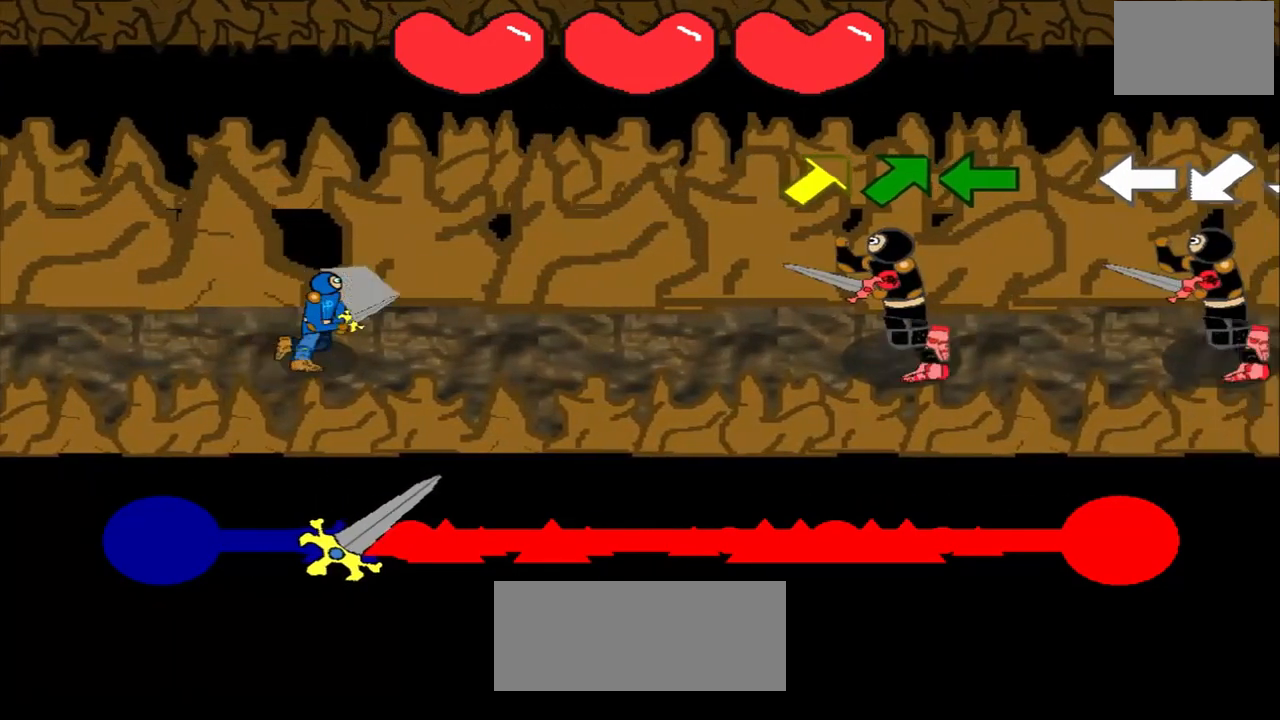
{"buttons": [], "left_stick": "center", "events": [[167, "left_stick", "up-right"], [292, "left_stick", "center"]]}
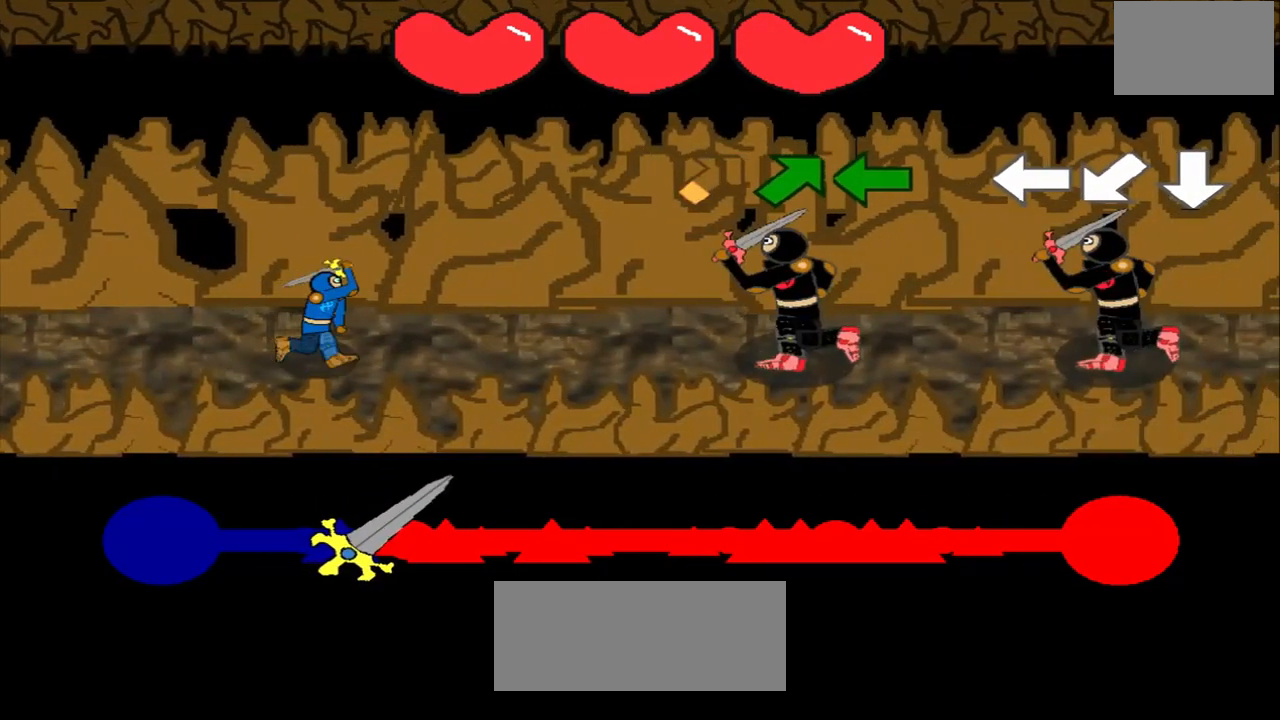
{"buttons": [], "left_stick": "center", "events": [[83, "left_stick", "up-right"], [167, "left_stick", "center"], [375, "left_stick", "up-right"], [500, "left_stick", "center"]]}
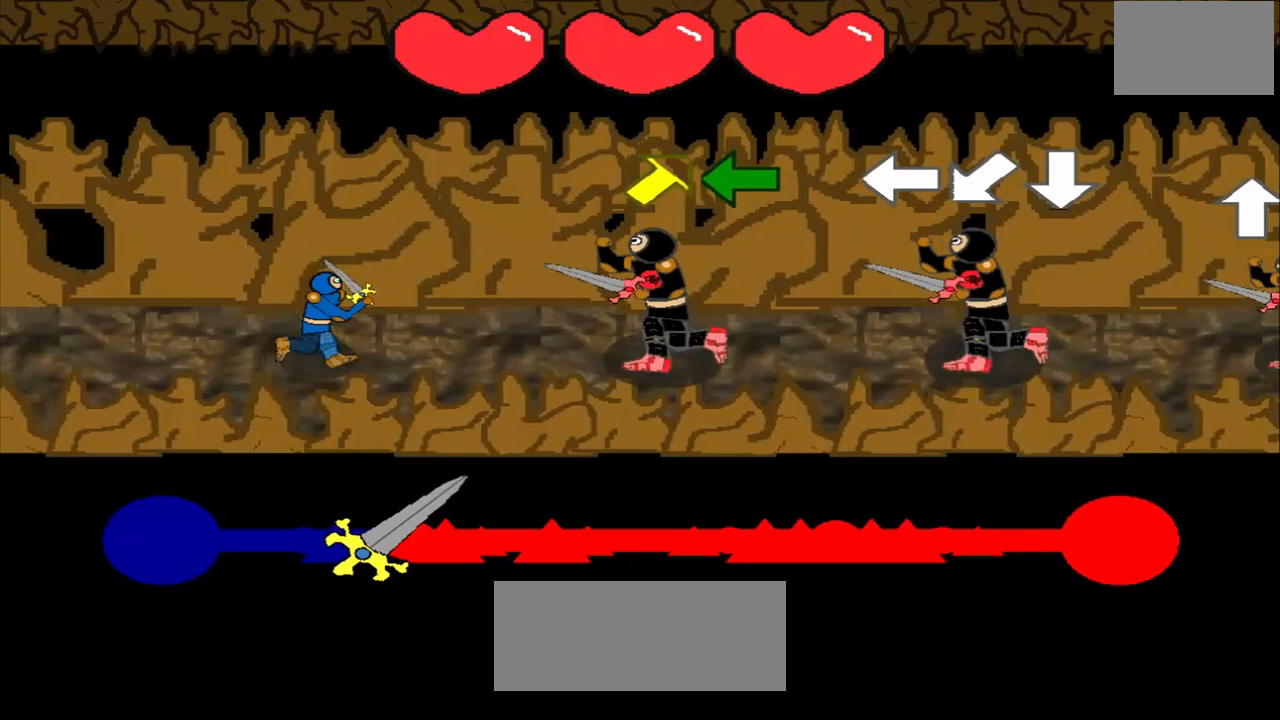
{"buttons": [], "left_stick": "center", "events": [[167, "left_stick", "up-right"], [333, "left_stick", "center"]]}
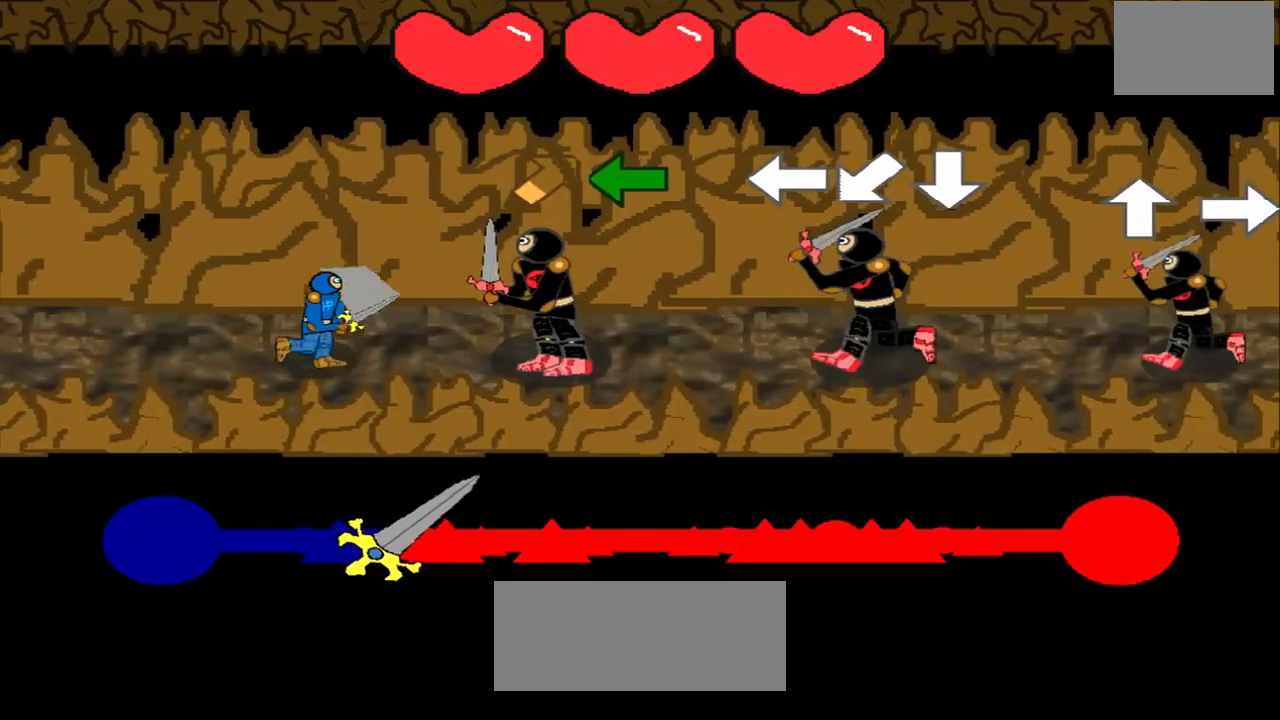
{"buttons": [], "left_stick": "center", "events": [[125, "left_stick", "up-right"], [208, "left_stick", "center"], [375, "left_stick", "left"], [500, "left_stick", "center"]]}
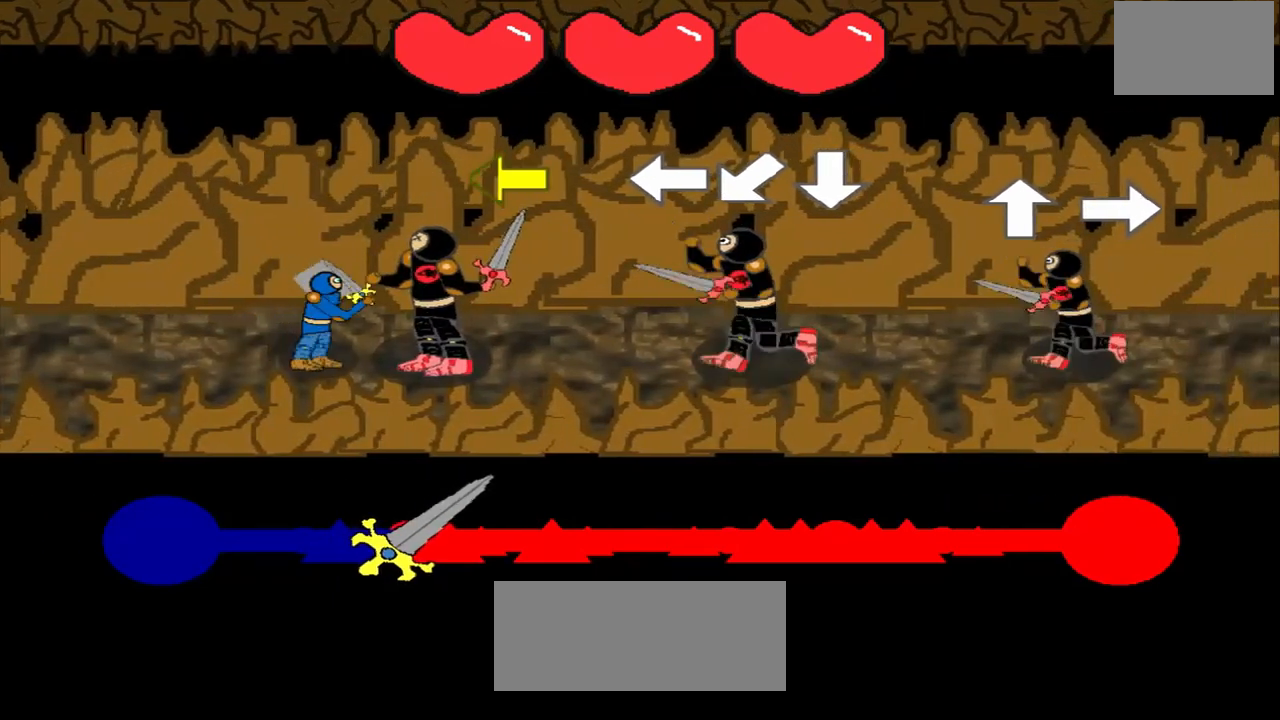
{"buttons": [], "left_stick": "left", "events": [[167, "left_stick", "left"], [333, "left_stick", "center"], [500, "left_stick", "left"]]}
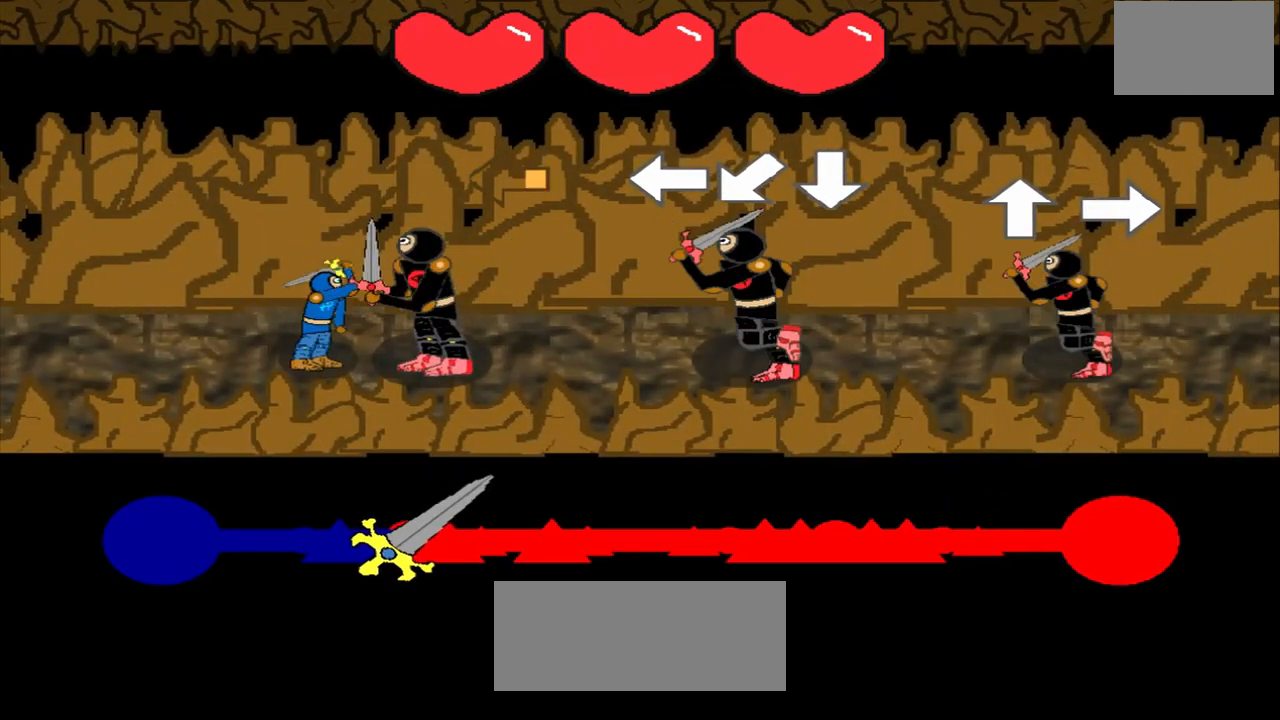
{"buttons": [], "left_stick": "center", "events": [[125, "left_stick", "center"], [333, "left_stick", "left"], [417, "left_stick", "center"]]}
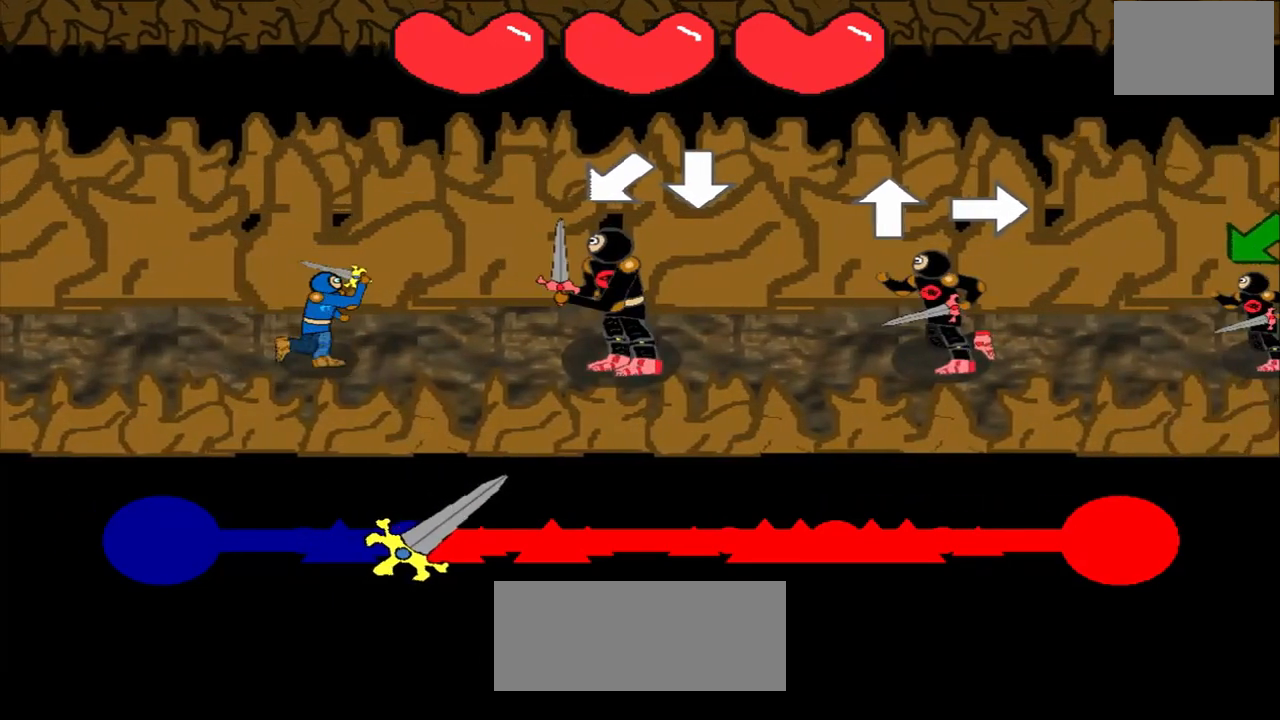
{"buttons": [], "left_stick": "down", "events": [[83, "left_stick", "down-left"], [208, "left_stick", "center"], [500, "left_stick", "down"]]}
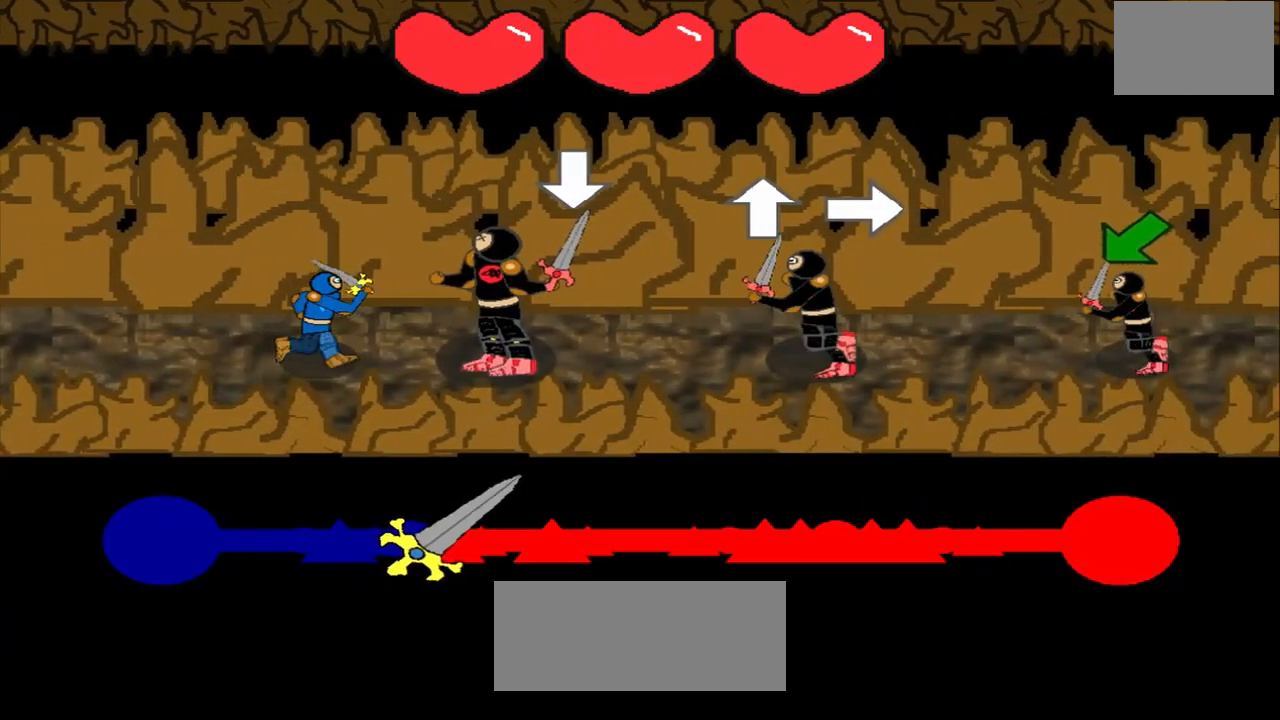
{"buttons": [], "left_stick": "center", "events": [[125, "left_stick", "center"], [333, "left_stick", "up"], [417, "left_stick", "center"]]}
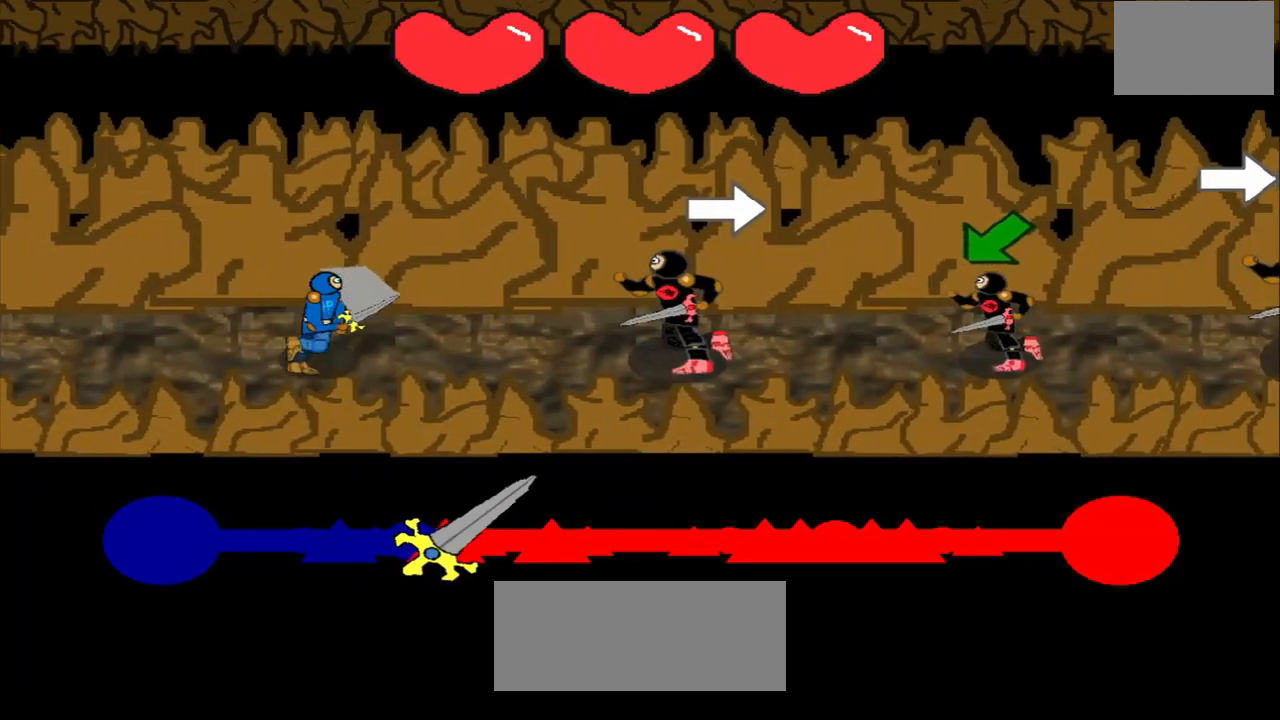
{"buttons": [], "left_stick": "down-left", "events": [[167, "left_stick", "right"], [250, "left_stick", "center"], [417, "left_stick", "down-left"]]}
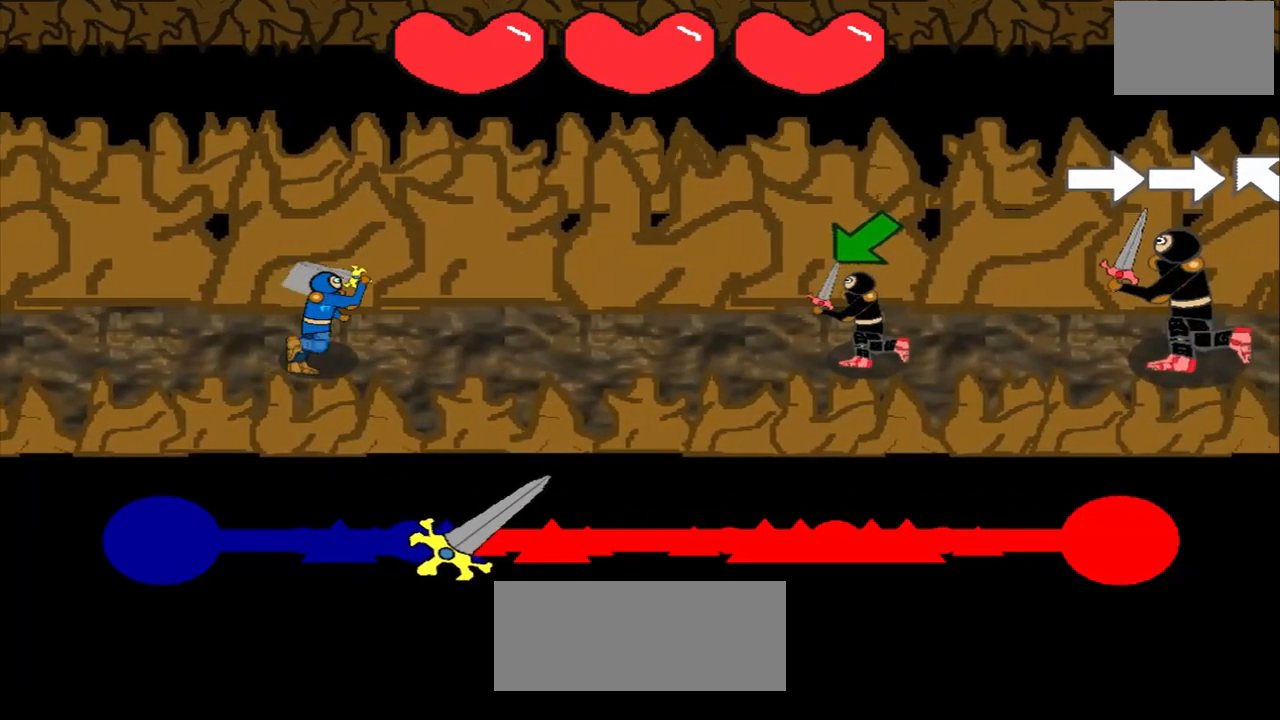
{"buttons": [], "left_stick": "center", "events": [[125, "left_stick", "center"], [333, "left_stick", "down-left"], [500, "left_stick", "center"]]}
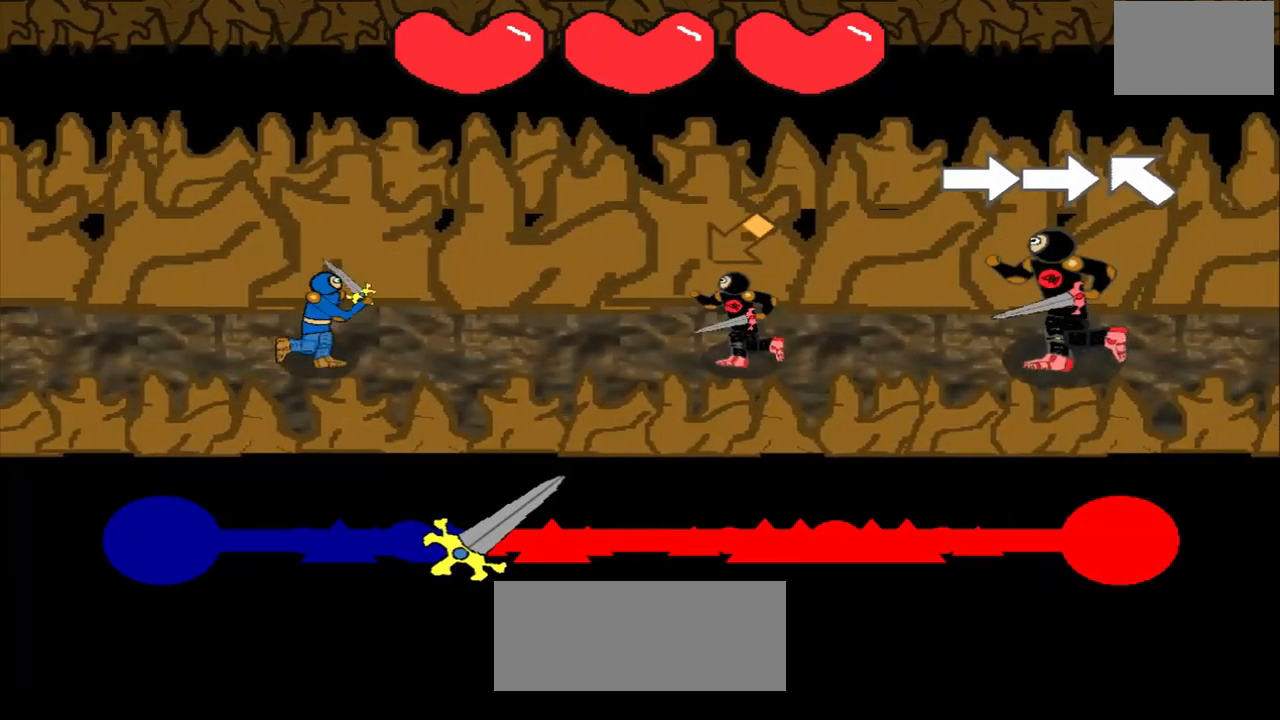
{"buttons": [], "left_stick": "center", "events": [[208, "left_stick", "down-left"], [333, "left_stick", "center"]]}
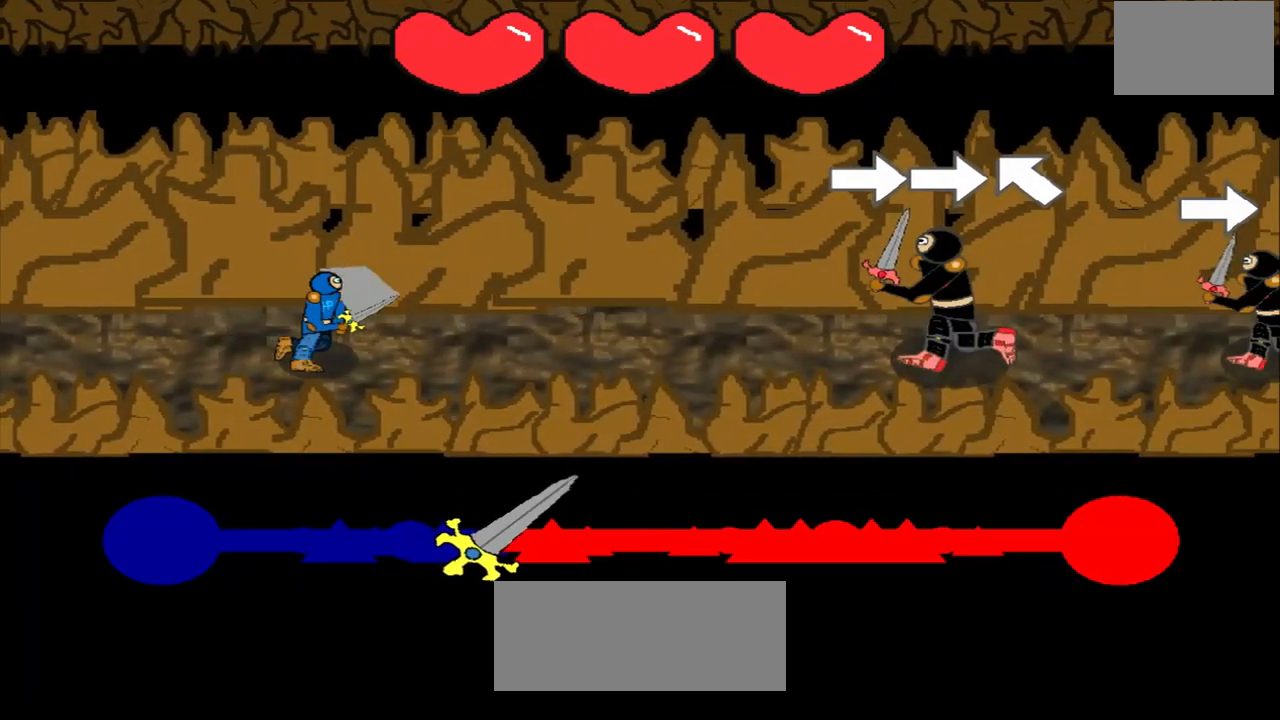
{"buttons": [], "left_stick": "center", "events": [[167, "left_stick", "right"], [250, "left_stick", "center"]]}
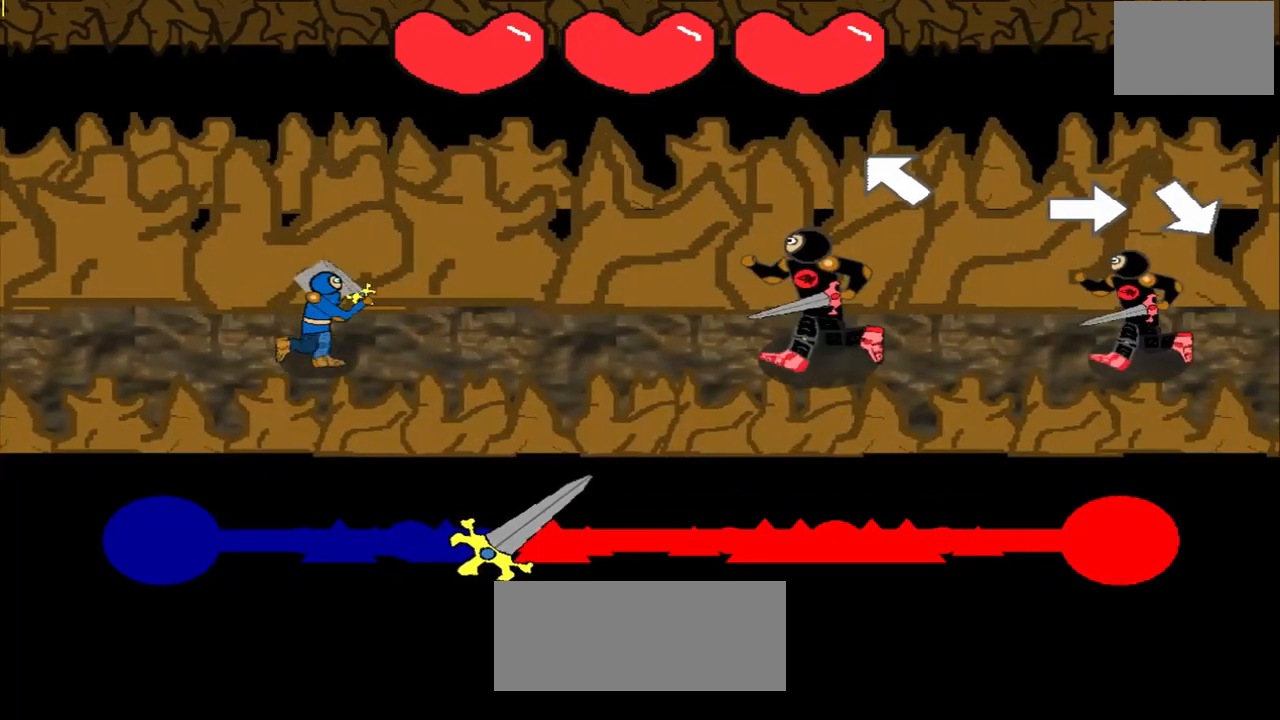
{"buttons": [], "left_stick": "center", "events": [[208, "left_stick", "up-left"], [333, "left_stick", "center"]]}
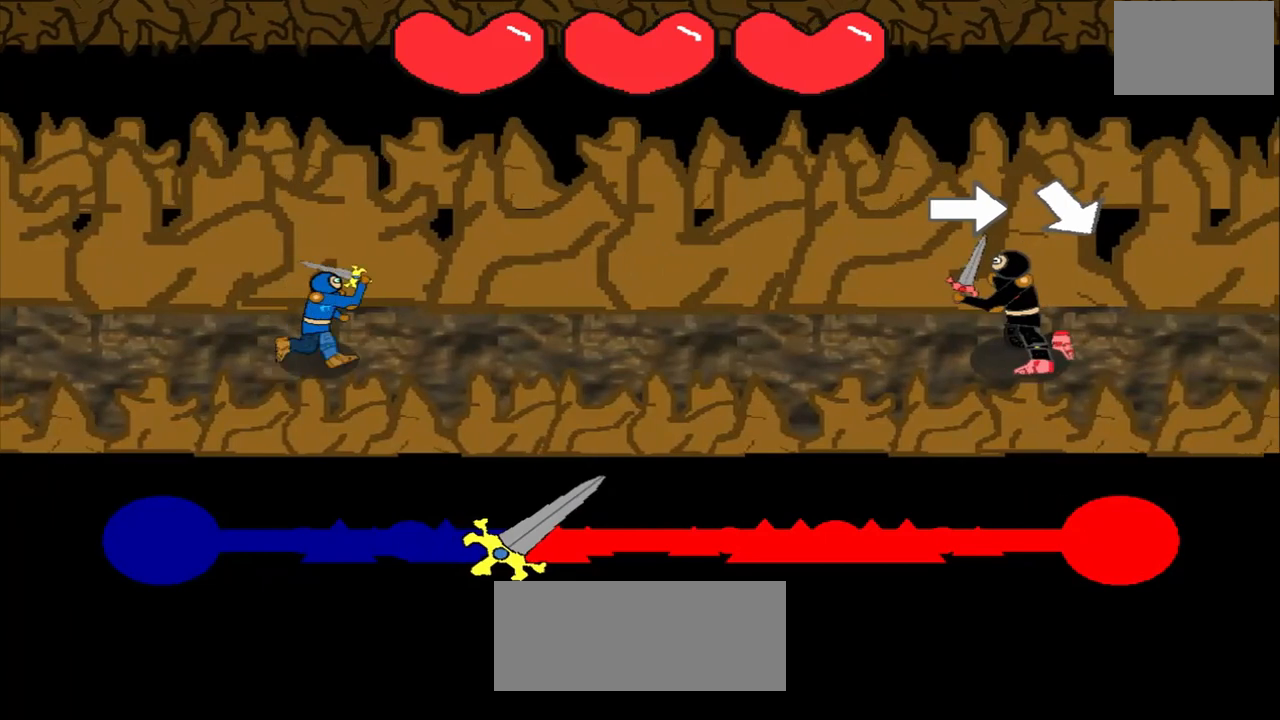
{"buttons": [], "left_stick": "center", "events": [[167, "left_stick", "right"], [250, "left_stick", "center"], [375, "left_stick", "down-right"], [500, "left_stick", "center"]]}
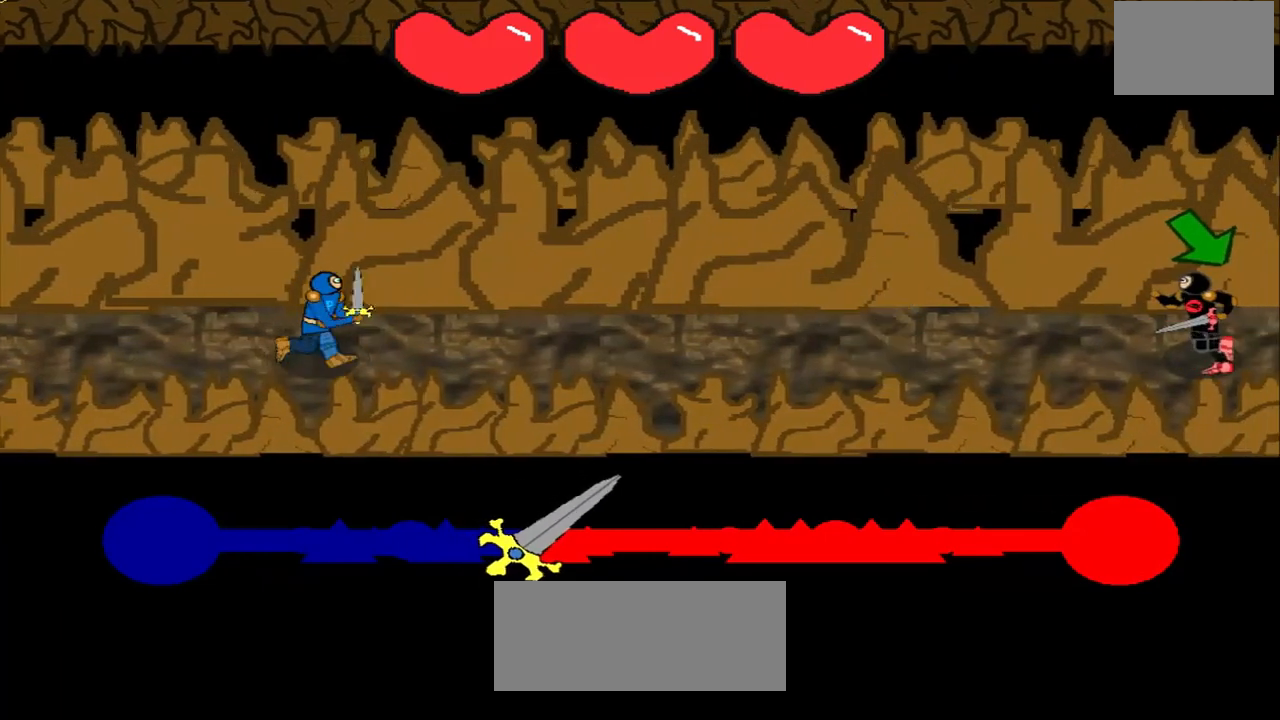
{"buttons": [], "left_stick": "center", "events": []}
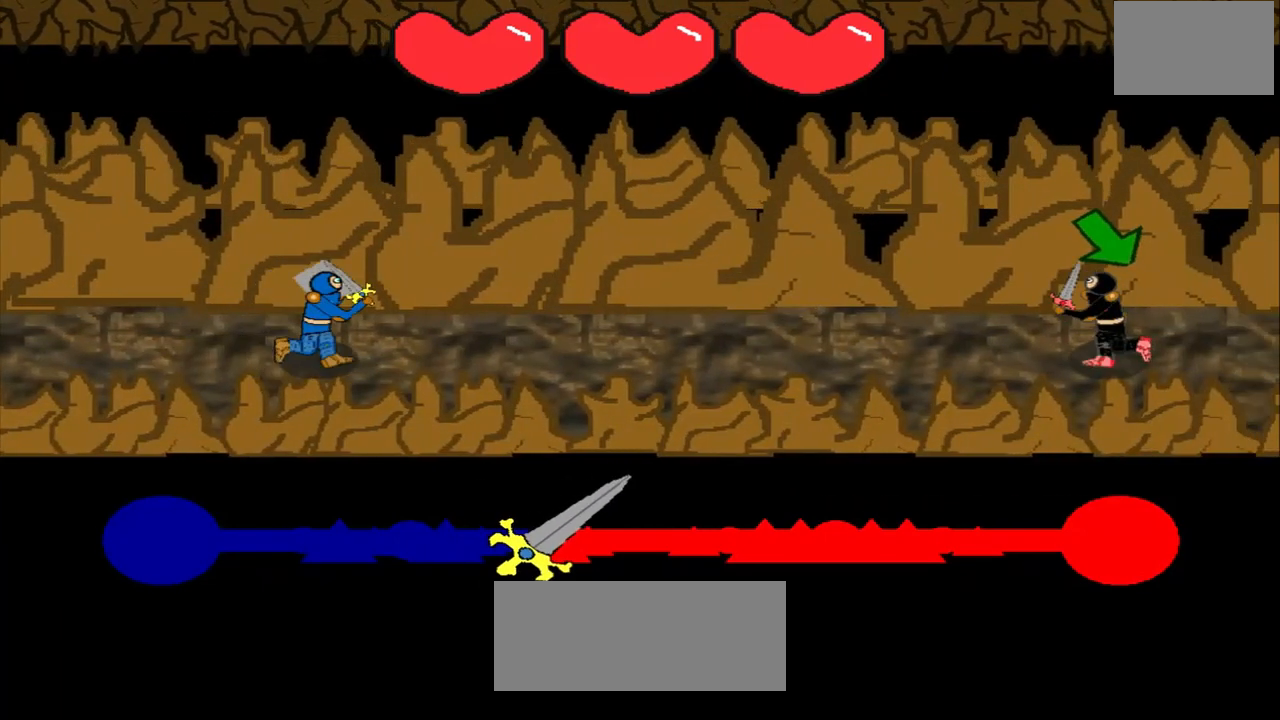
{"buttons": [], "left_stick": "down-right", "events": [[375, "left_stick", "down-right"]]}
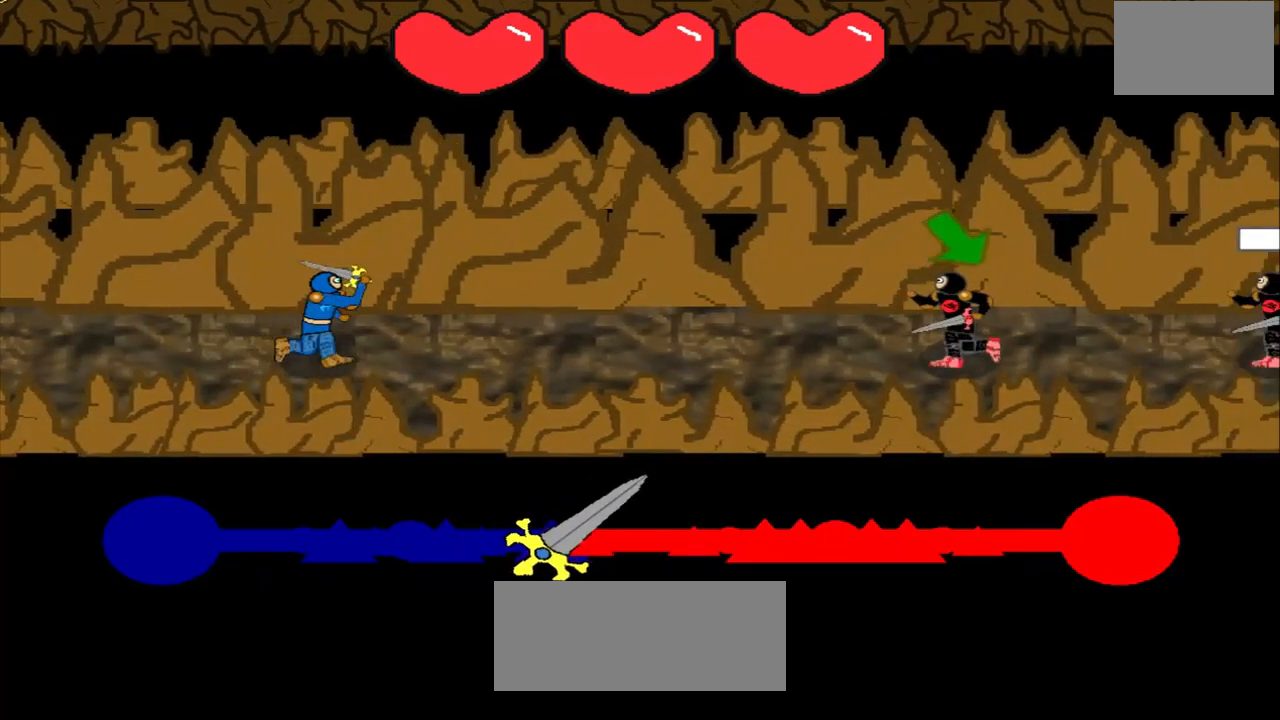
{"buttons": [], "left_stick": "center", "events": [[42, "left_stick", "center"], [208, "left_stick", "down-right"], [375, "left_stick", "center"]]}
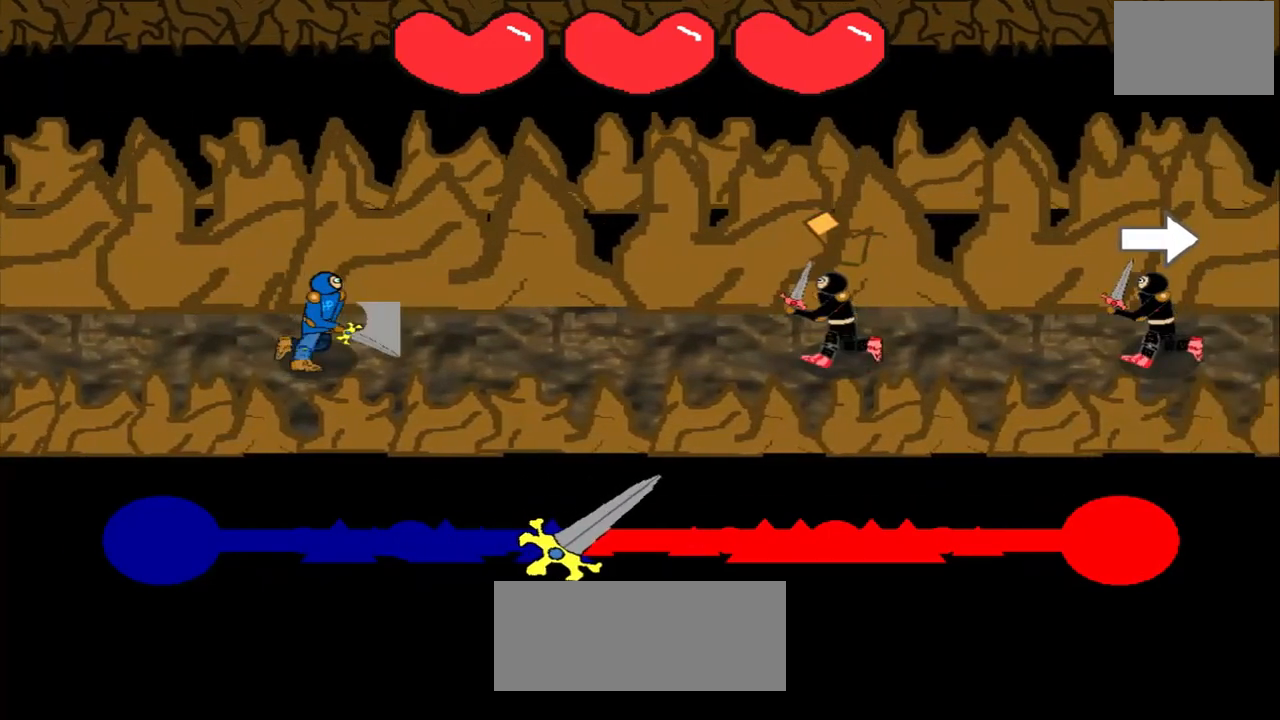
{"buttons": [], "left_stick": "center", "events": [[83, "left_stick", "down-right"], [292, "left_stick", "center"]]}